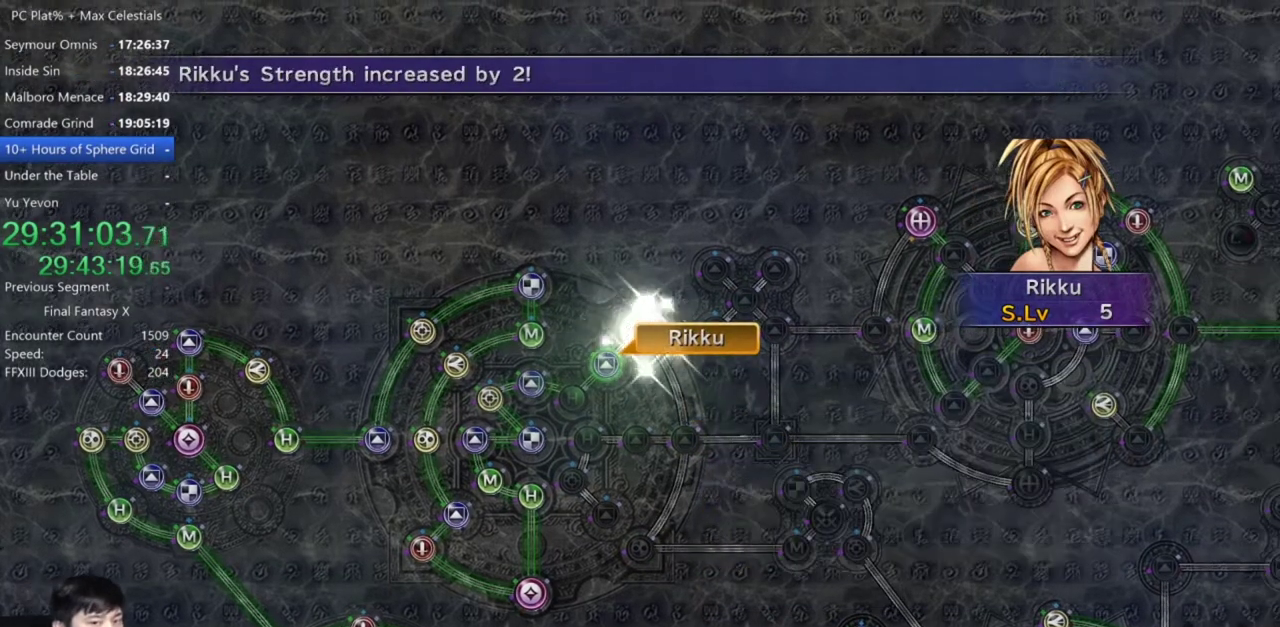
Gameplay with a controller (Xbox layout); each line is a JSON object with the inputs held at the frame after it. "events" lists button and stick changes between this image and that frame as [ms after this image, input, new state], when the widget could be followed in between.
{"buttons": [], "left_stick": "center", "right_stick": "center", "events": []}
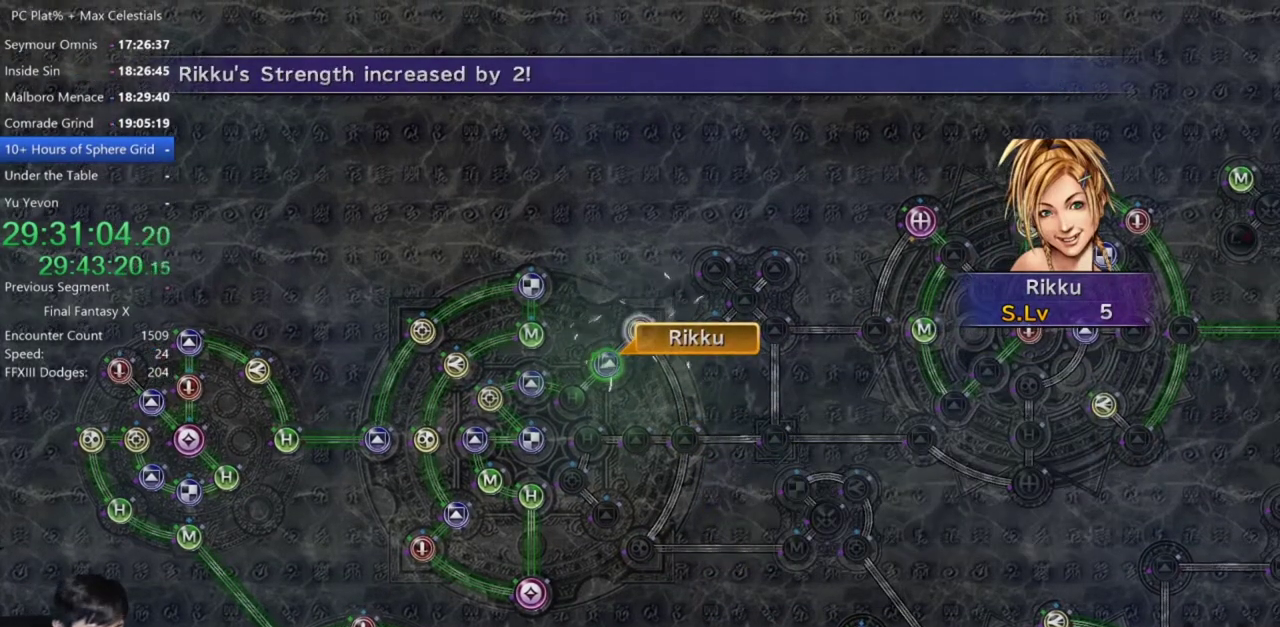
{"buttons": [], "left_stick": "center", "right_stick": "center", "events": [[434, "A", "down"], [501, "A", "up"]]}
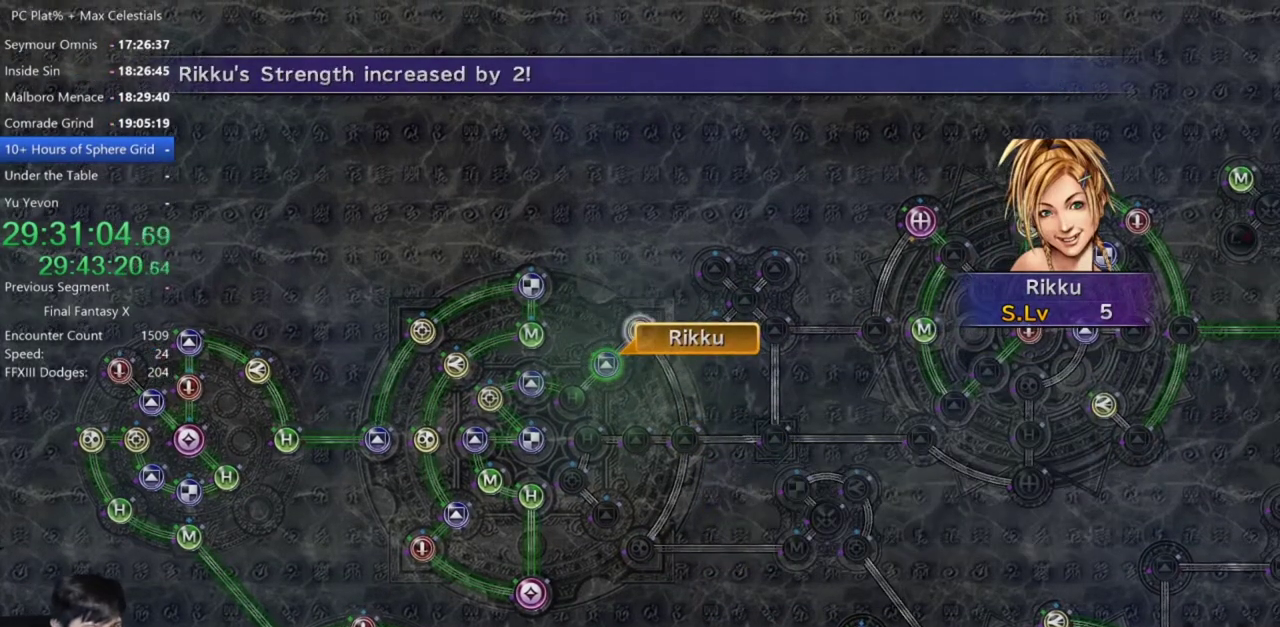
{"buttons": [], "left_stick": "center", "right_stick": "center", "events": [[200, "A", "down"], [300, "A", "up"], [367, "A", "down"], [434, "A", "up"]]}
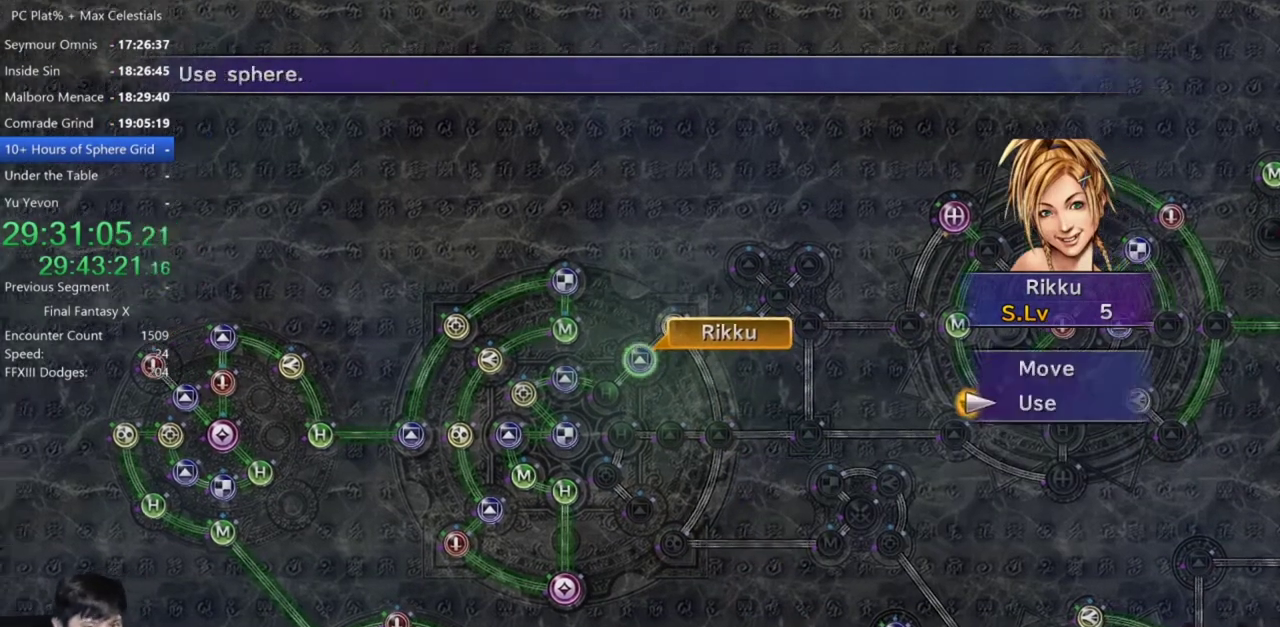
{"buttons": ["A"], "left_stick": "center", "right_stick": "center", "events": [[301, "A", "down"], [367, "A", "up"], [434, "A", "down"]]}
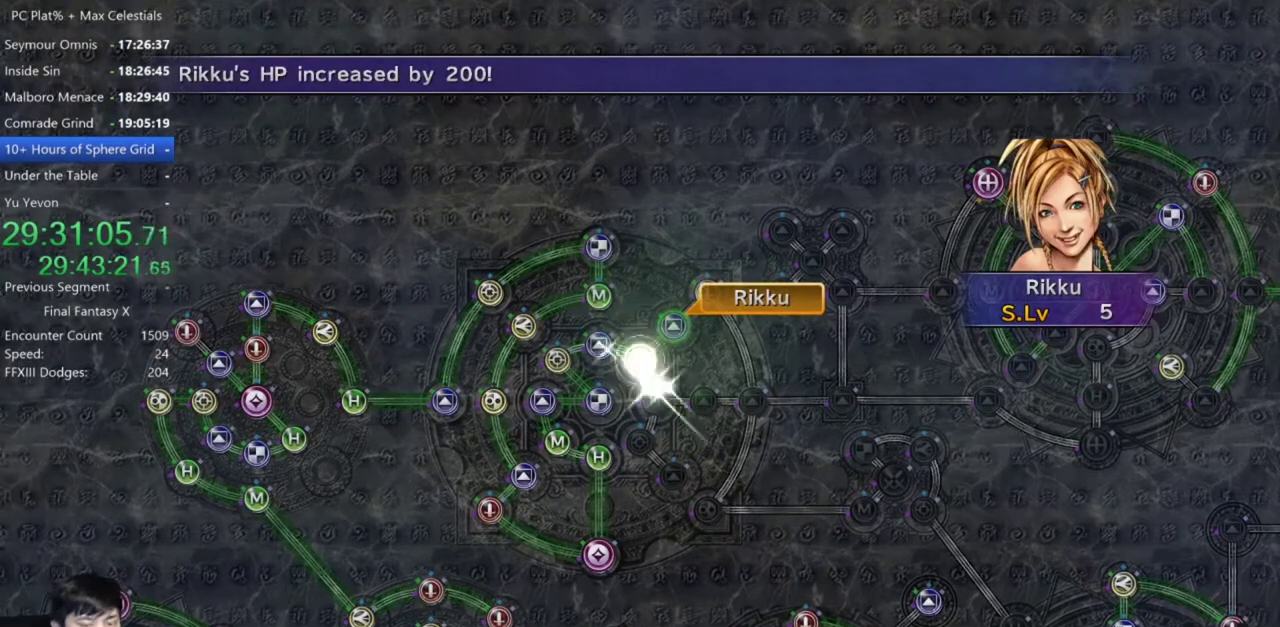
{"buttons": [], "left_stick": "center", "right_stick": "center", "events": [[33, "A", "up"], [100, "A", "down"], [200, "A", "up"], [300, "A", "down"], [367, "A", "up"]]}
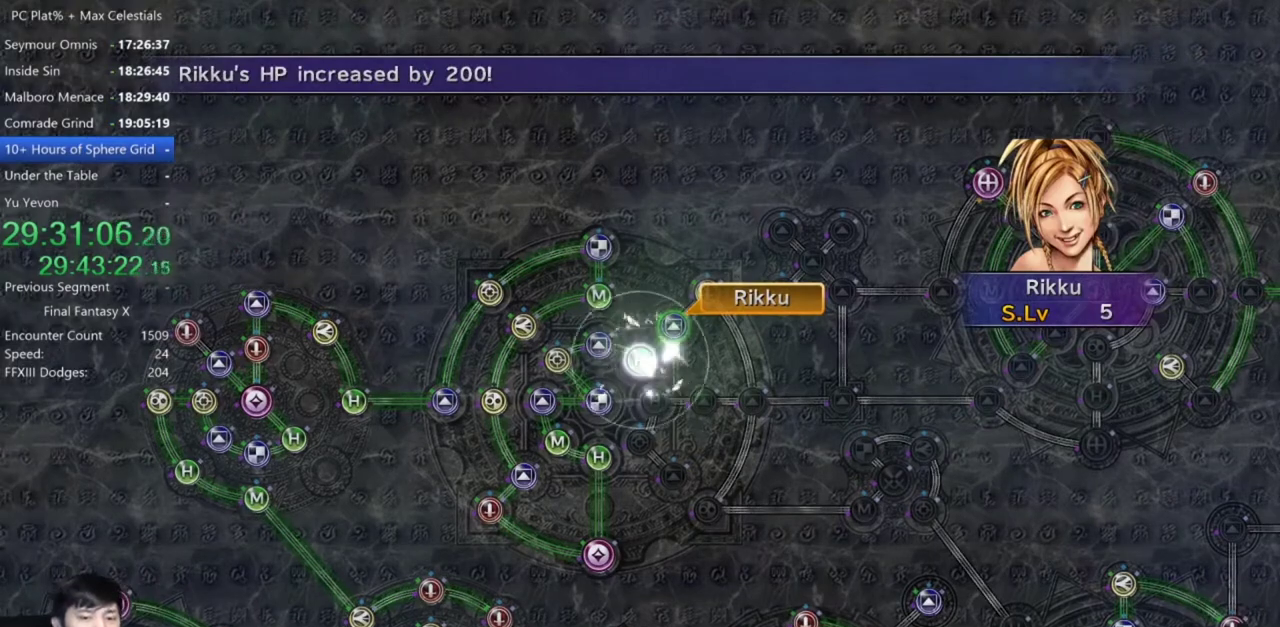
{"buttons": [], "left_stick": "center", "right_stick": "center", "events": [[100, "A", "down"], [201, "A", "up"]]}
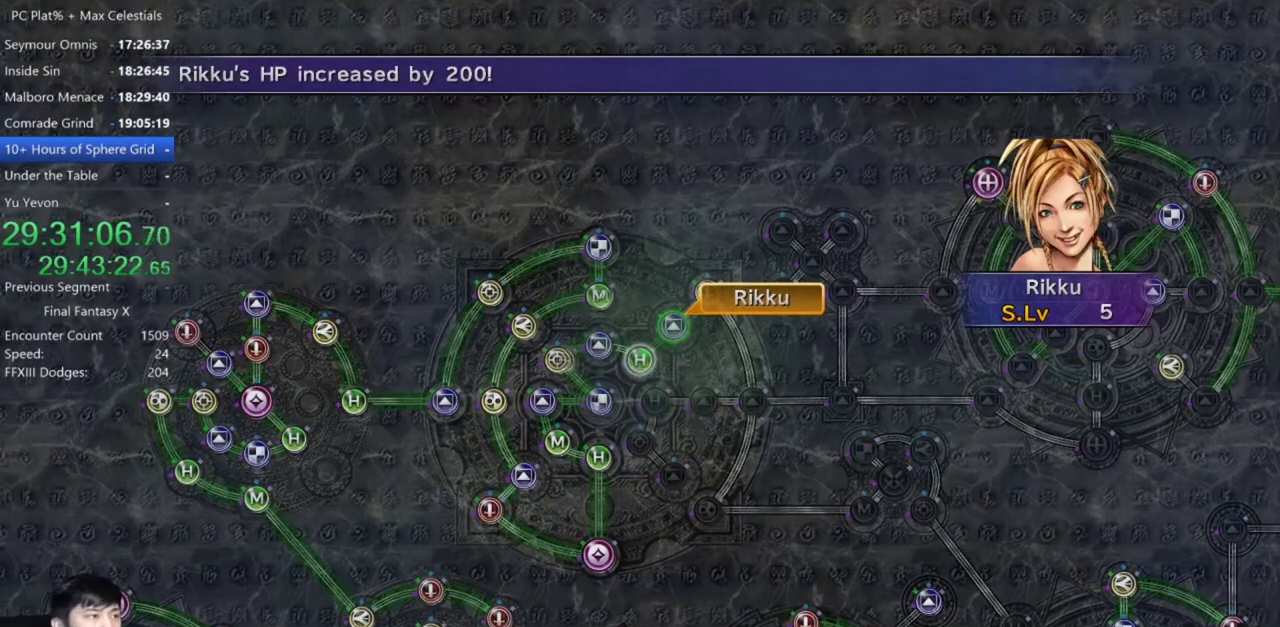
{"buttons": ["A"], "left_stick": "center", "right_stick": "center", "events": [[133, "A", "down"], [233, "A", "up"], [434, "A", "down"]]}
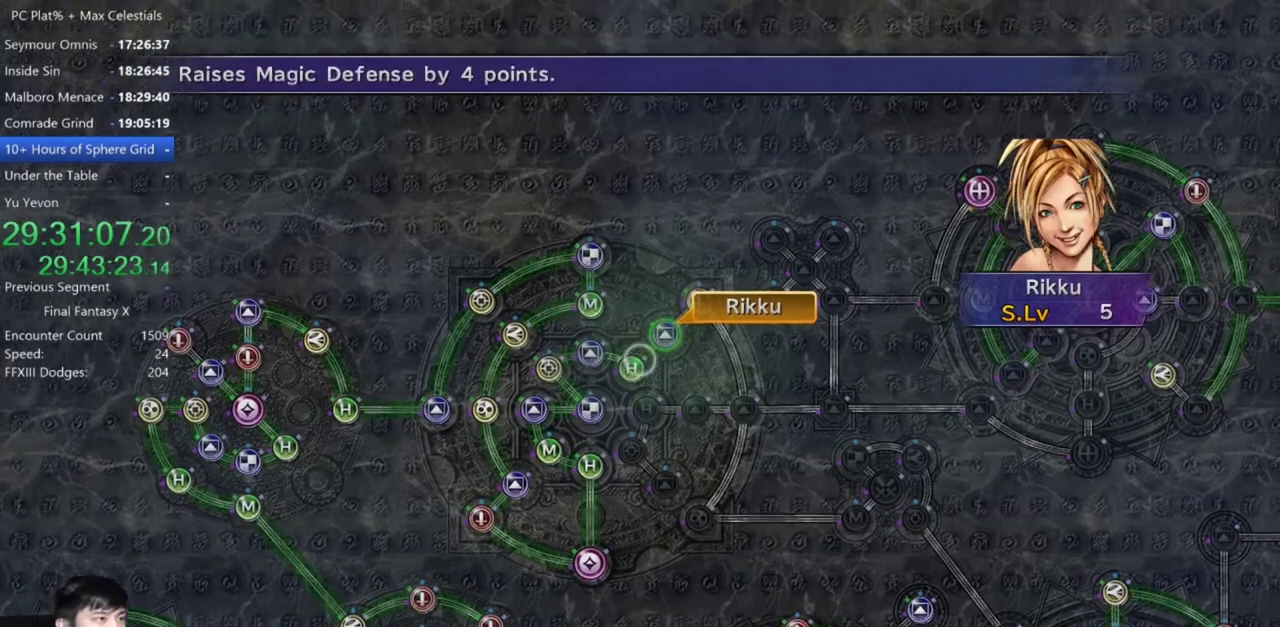
{"buttons": [], "left_stick": "down-right", "right_stick": "center", "events": [[34, "A", "up"], [167, "DPAD_UP", "down"], [234, "DPAD_UP", "up"], [301, "A", "down"], [367, "A", "up"], [401, "left_stick", "down-right"]]}
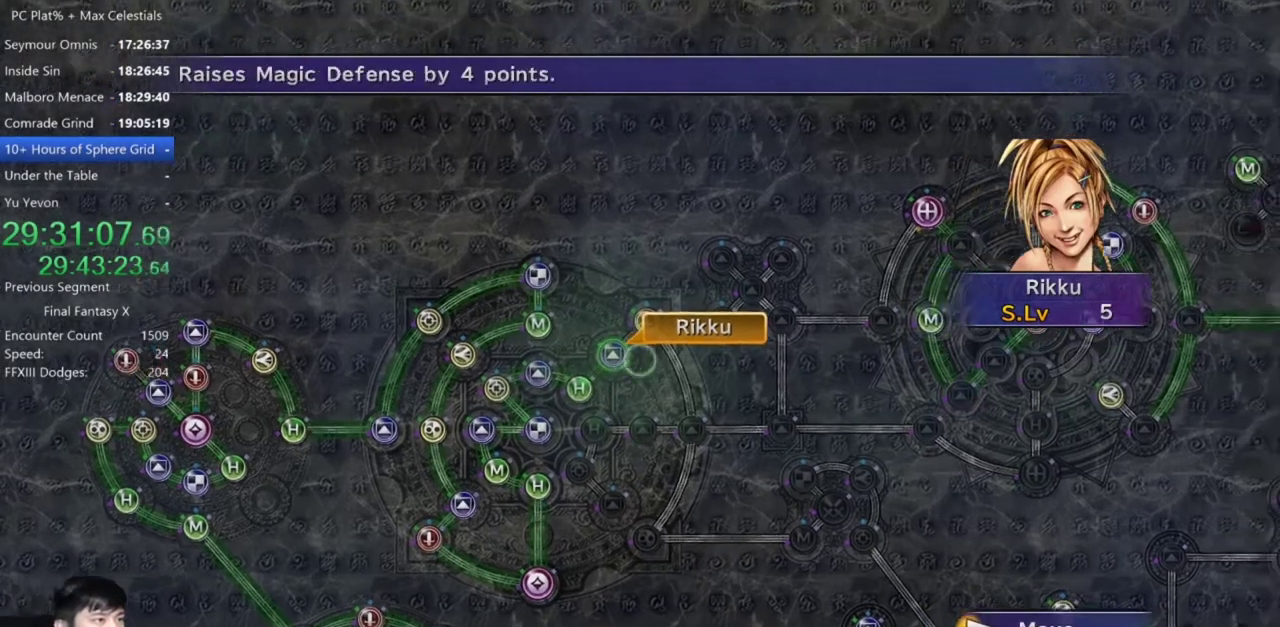
{"buttons": [], "left_stick": "center", "right_stick": "center", "events": [[300, "left_stick", "center"]]}
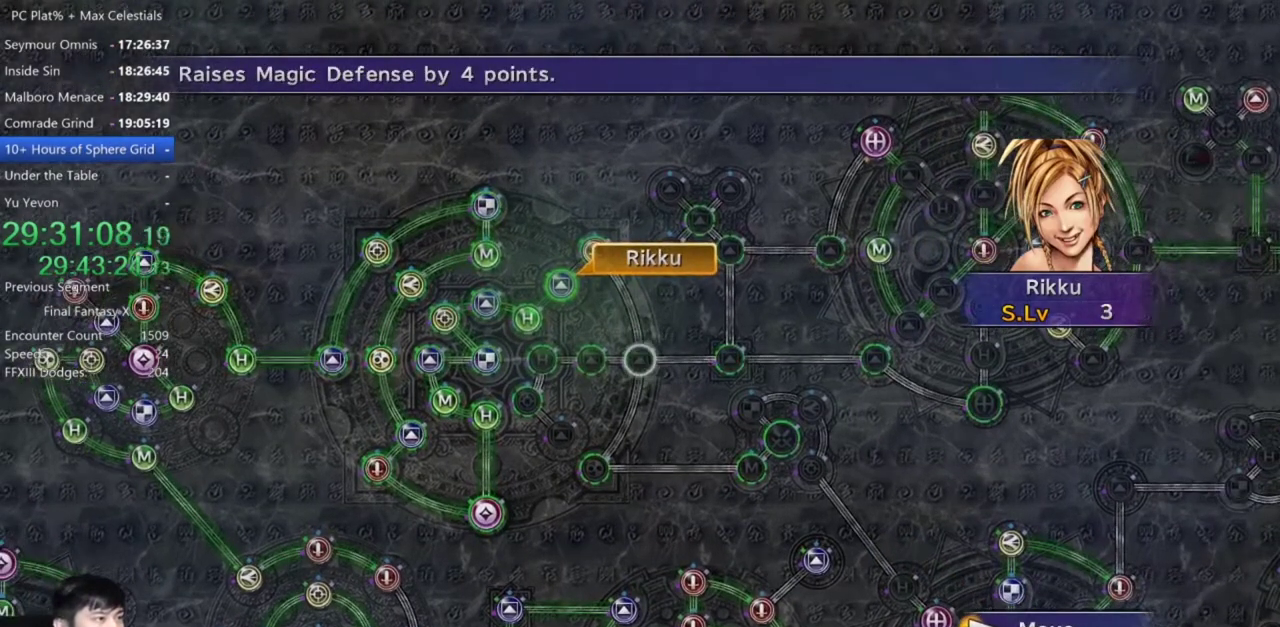
{"buttons": [], "left_stick": "center", "right_stick": "center", "events": [[34, "A", "down"], [134, "A", "up"]]}
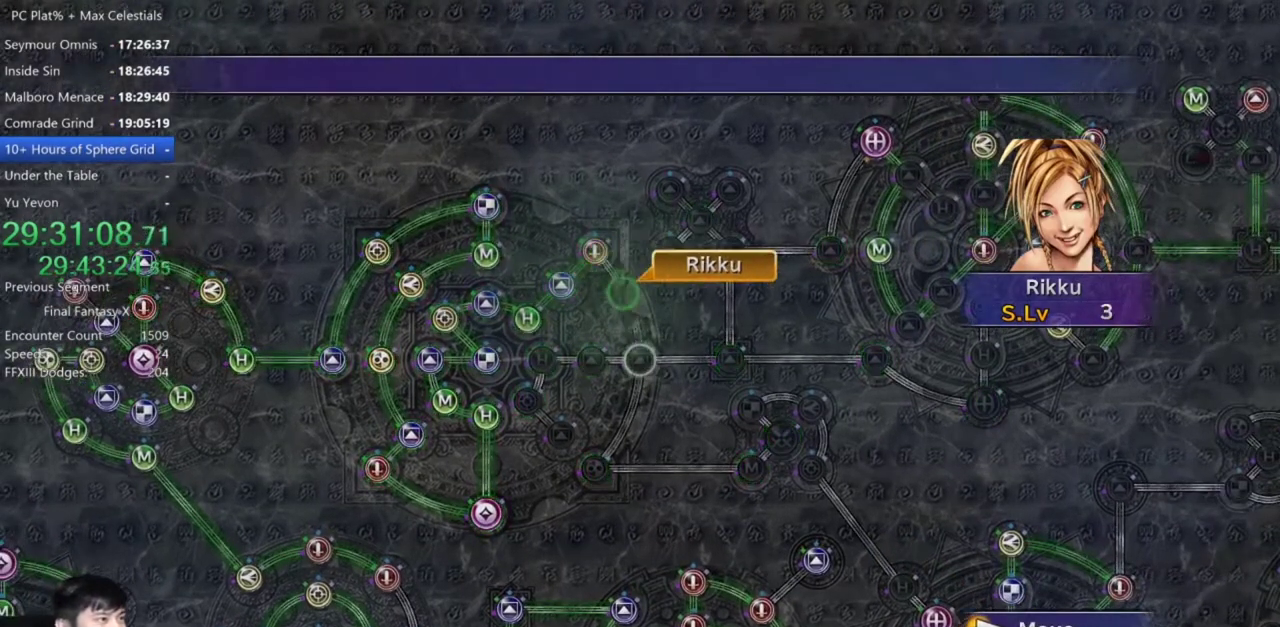
{"buttons": [], "left_stick": "center", "right_stick": "center", "events": [[400, "A", "down"], [467, "A", "up"]]}
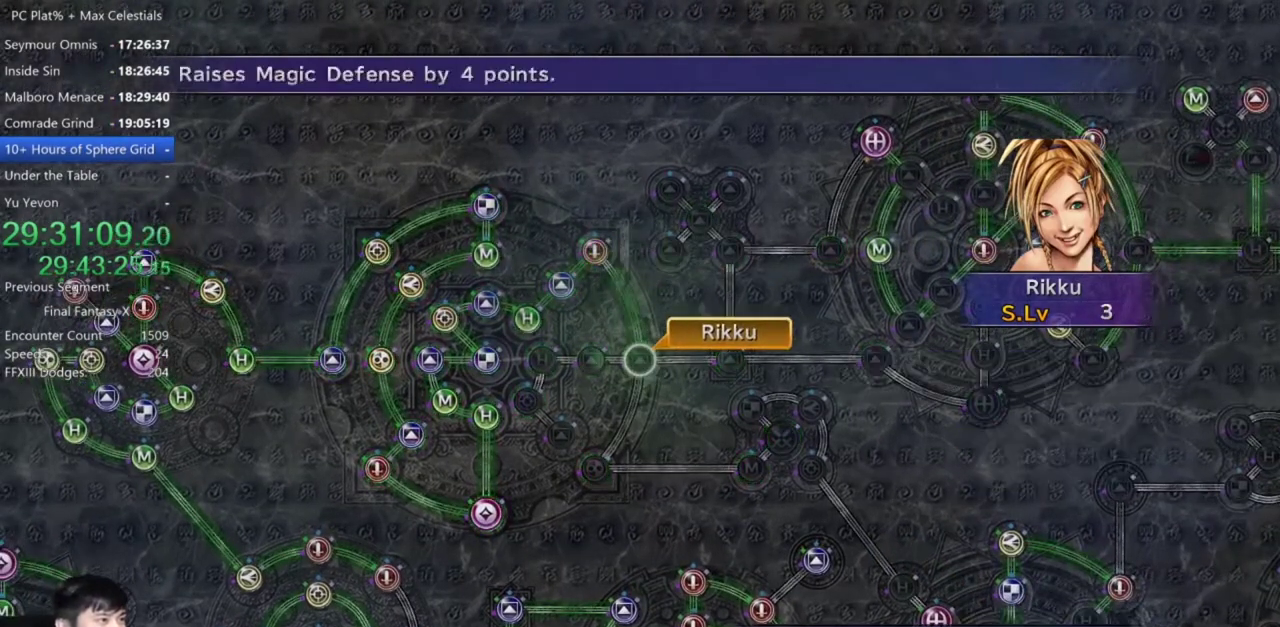
{"buttons": [], "left_stick": "center", "right_stick": "center", "events": [[67, "A", "down"], [134, "A", "up"], [167, "DPAD_DOWN", "down"], [234, "A", "down"], [234, "DPAD_DOWN", "up"], [301, "A", "up"]]}
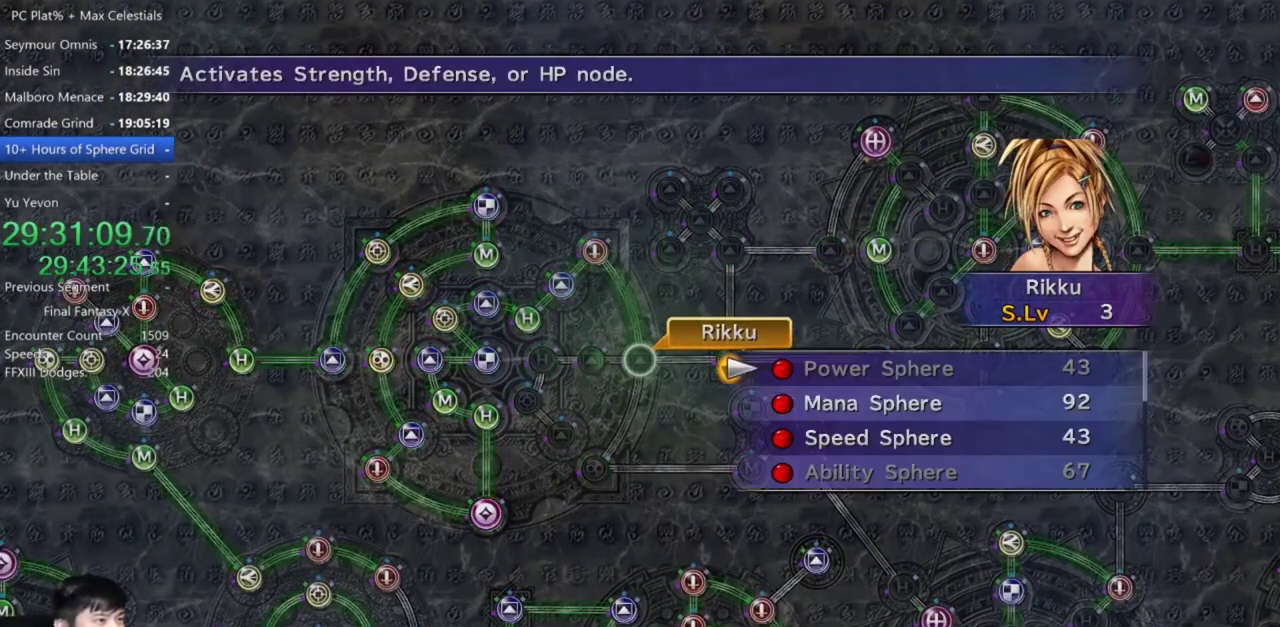
{"buttons": ["A"], "left_stick": "center", "right_stick": "center", "events": [[200, "A", "down"], [267, "A", "up"], [334, "A", "down"], [434, "A", "up"], [500, "A", "down"]]}
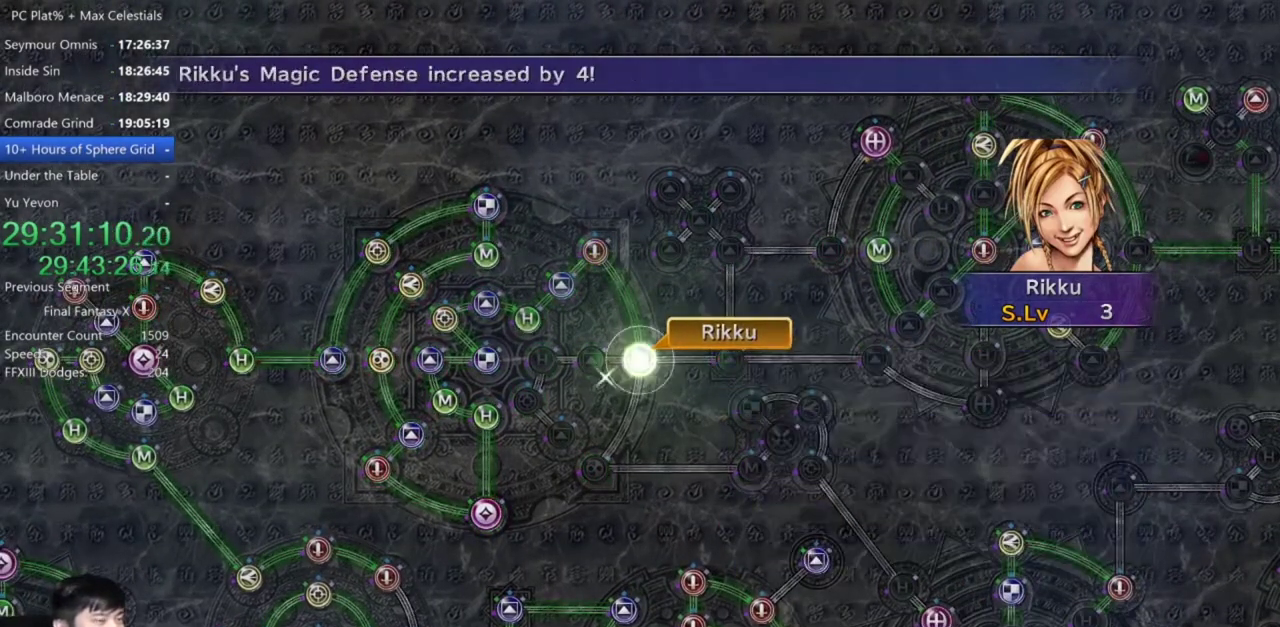
{"buttons": [], "left_stick": "center", "right_stick": "center", "events": [[67, "A", "up"], [167, "A", "down"], [234, "A", "up"]]}
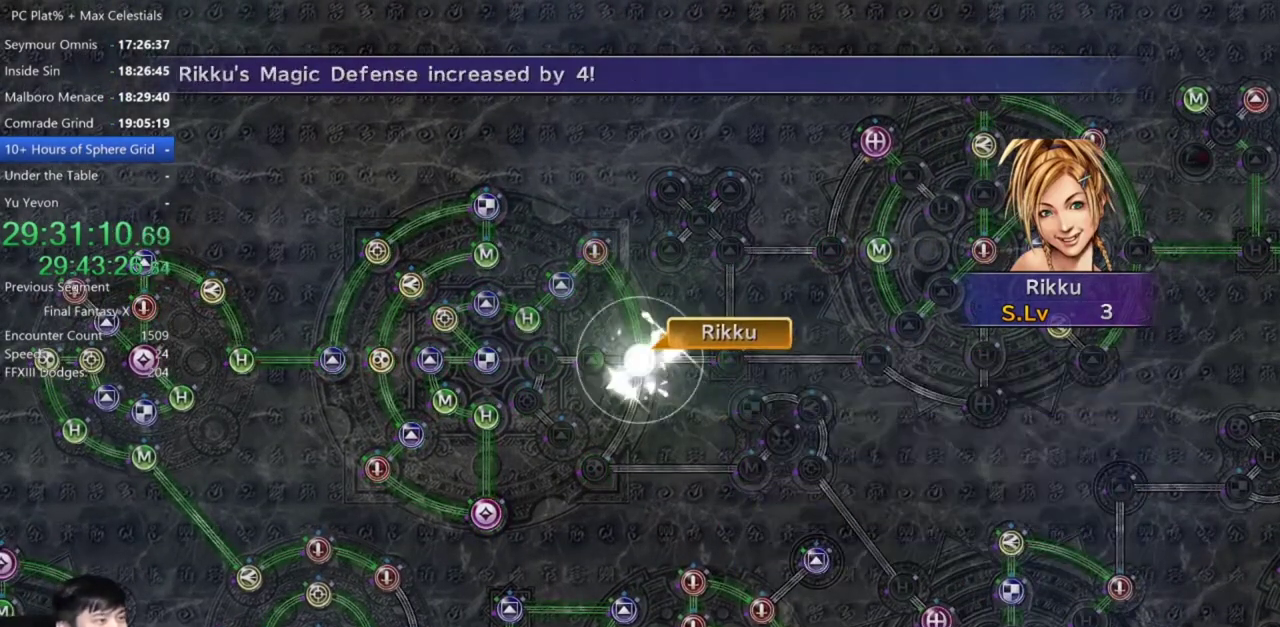
{"buttons": ["A"], "left_stick": "center", "right_stick": "center", "events": [[267, "A", "down"], [334, "A", "up"], [467, "A", "down"]]}
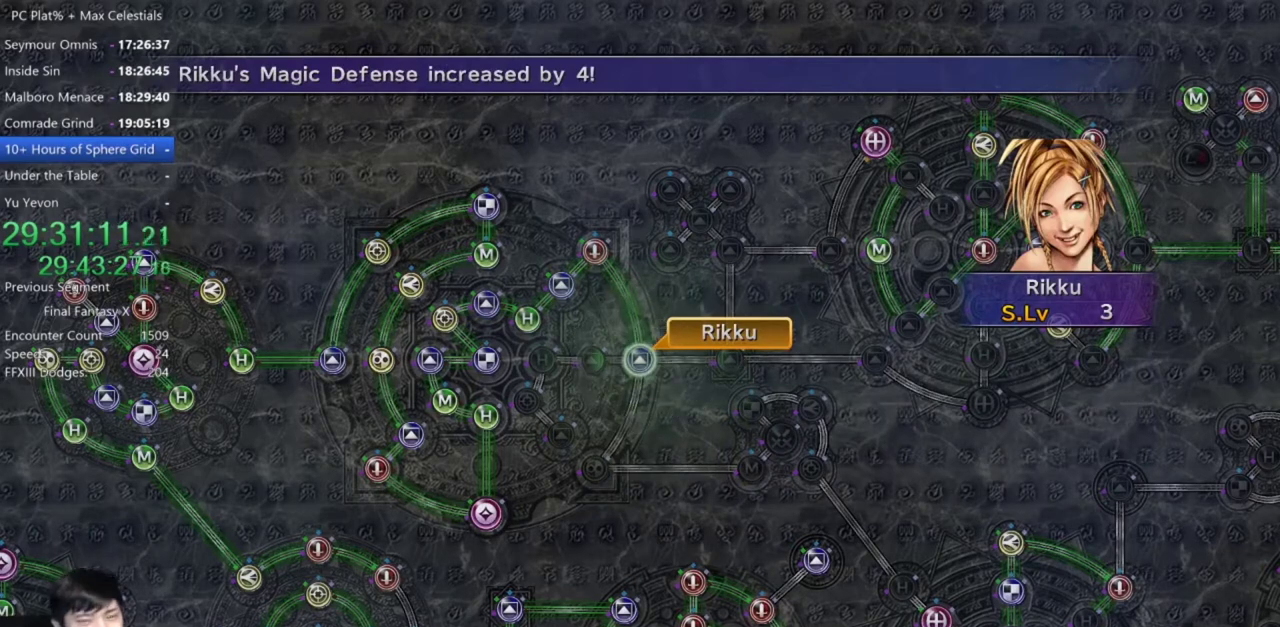
{"buttons": ["A"], "left_stick": "center", "right_stick": "center", "events": [[34, "A", "up"], [134, "A", "down"], [234, "A", "up"], [301, "A", "down"], [401, "A", "up"], [468, "A", "down"]]}
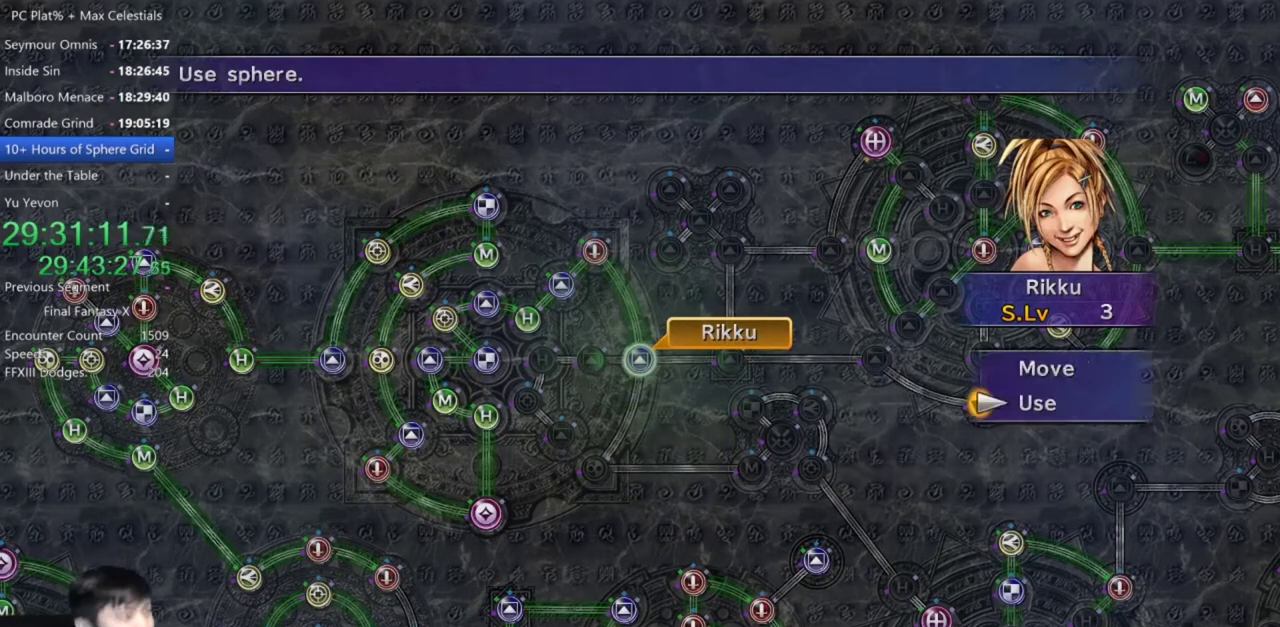
{"buttons": [], "left_stick": "center", "right_stick": "center", "events": [[33, "A", "up"], [100, "A", "down"], [200, "A", "up"], [233, "A", "down"], [334, "A", "up"], [400, "A", "down"], [500, "A", "up"]]}
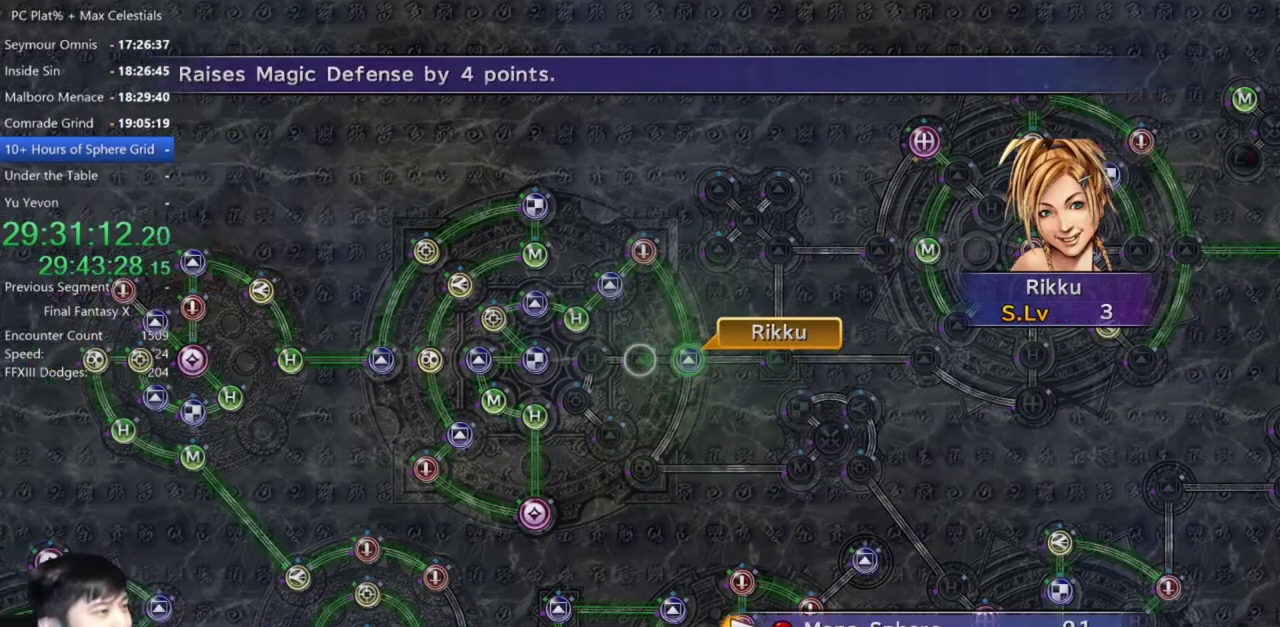
{"buttons": [], "left_stick": "center", "right_stick": "center", "events": [[34, "A", "down"], [134, "A", "up"], [167, "A", "down"], [267, "A", "up"]]}
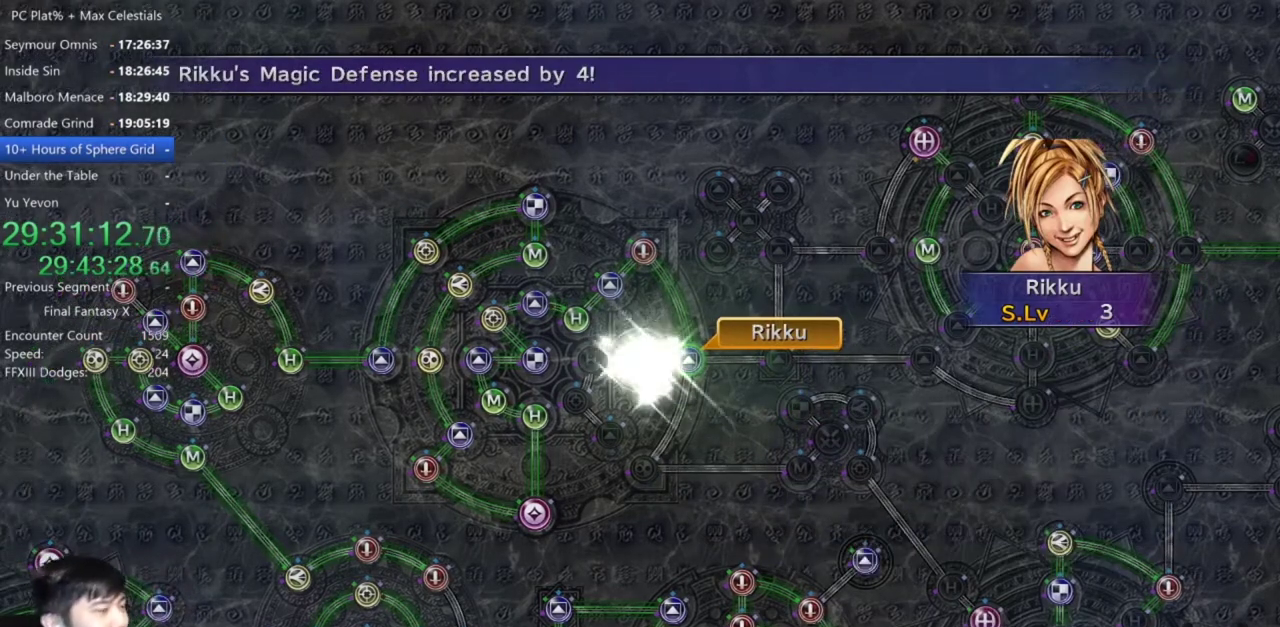
{"buttons": [], "left_stick": "center", "right_stick": "center", "events": []}
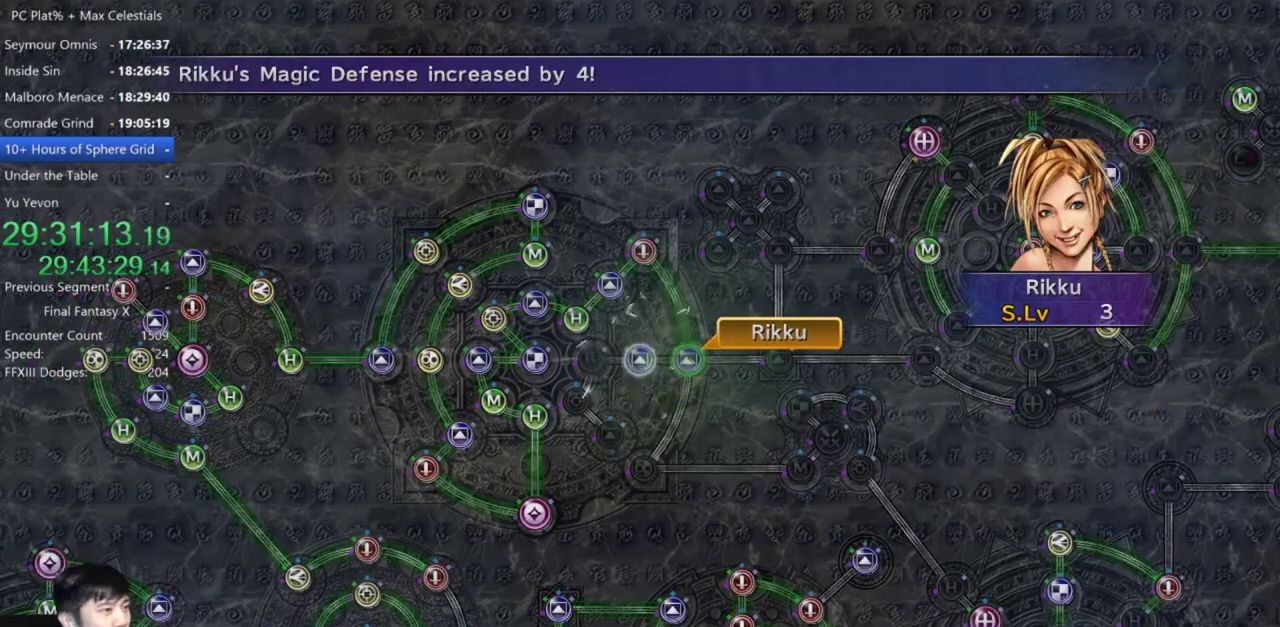
{"buttons": ["A"], "left_stick": "center", "right_stick": "center", "events": [[334, "A", "down"], [401, "A", "up"], [501, "A", "down"]]}
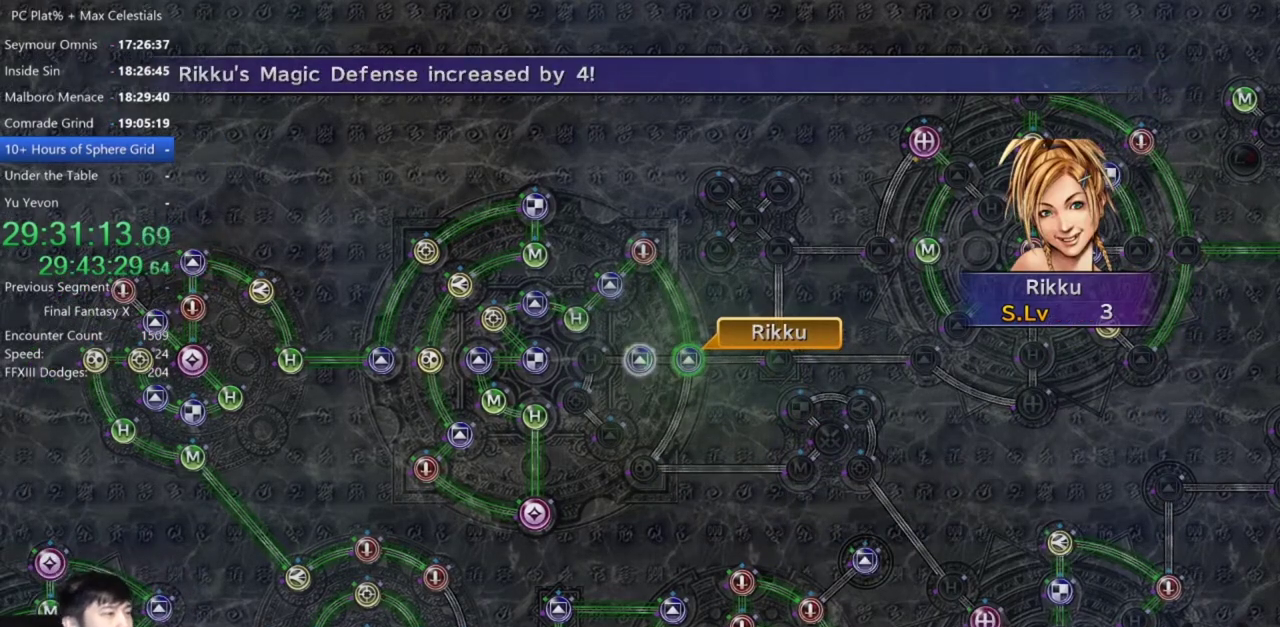
{"buttons": ["A"], "left_stick": "center", "right_stick": "center", "events": [[67, "A", "up"], [167, "A", "down"], [233, "A", "up"], [467, "A", "down"]]}
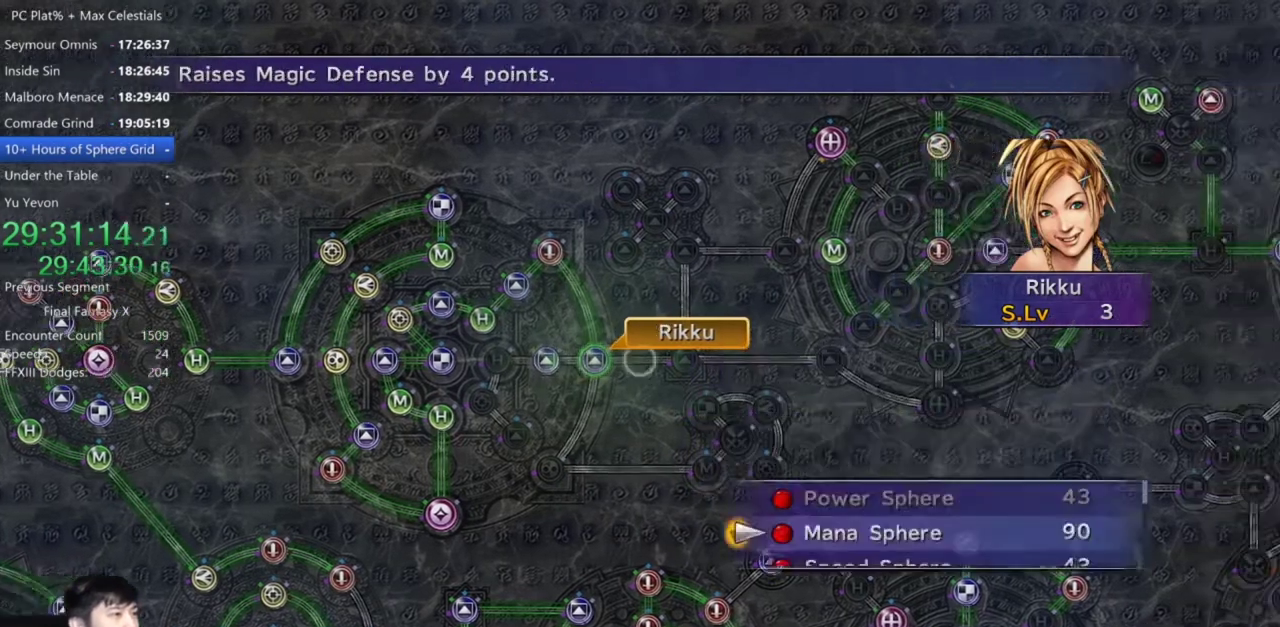
{"buttons": [], "left_stick": "center", "right_stick": "center", "events": [[34, "A", "up"], [100, "A", "down"], [167, "A", "up"], [234, "A", "down"], [334, "A", "up"]]}
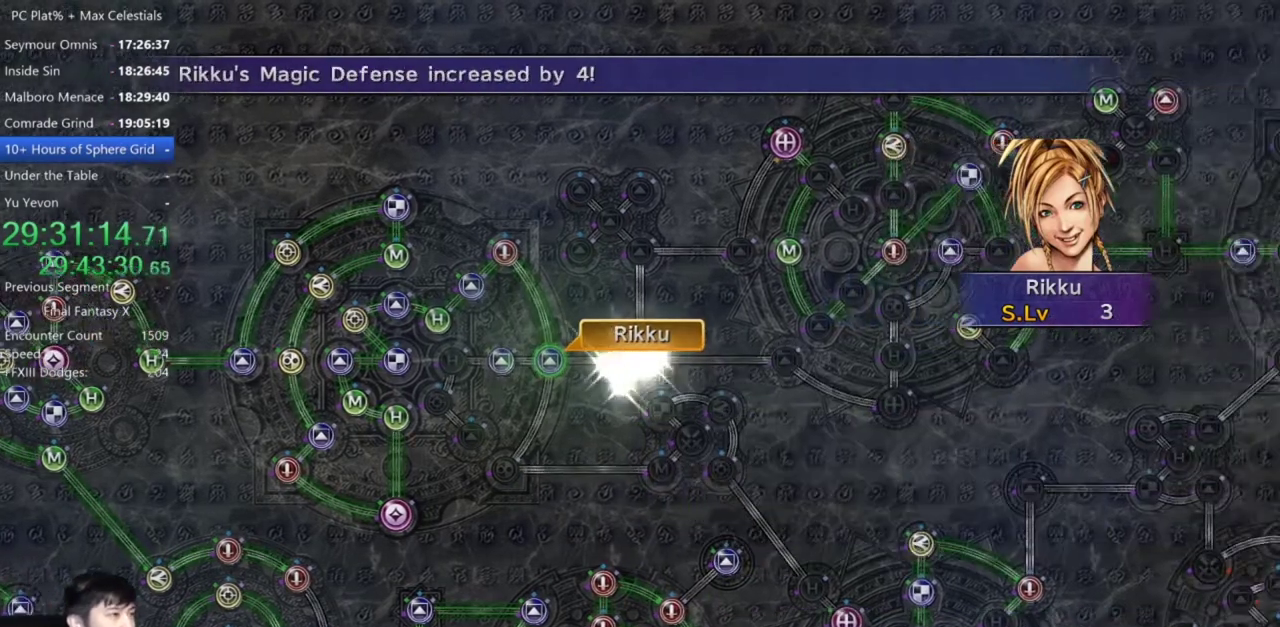
{"buttons": [], "left_stick": "center", "right_stick": "center", "events": []}